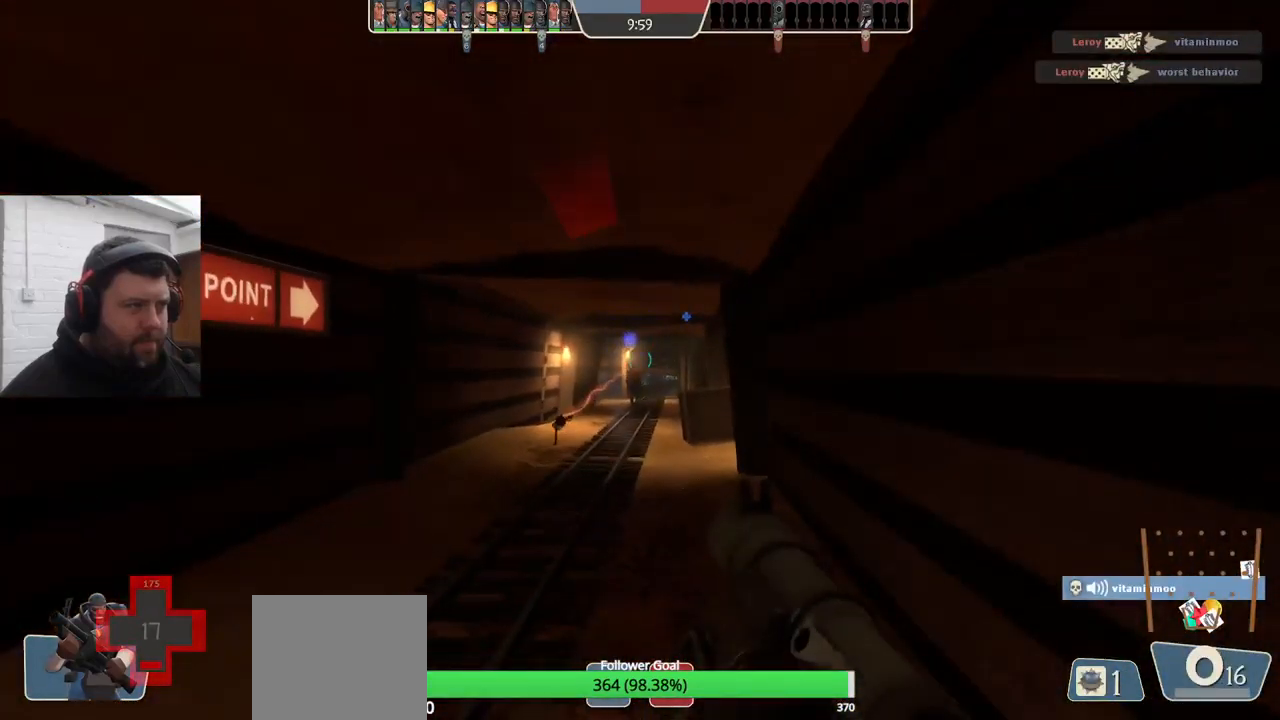
Gameplay with a controller (PlayStation layout); each line is a JSON object with the inputs held at the frame after it. "events" lists button and stick changes between this image and that frame as [ms after this image, input, new state], when the widget could be followed in between. Not read: SELECT.
{"buttons": ["L2"], "left_stick": "left", "right_stick": "center", "events": [[33, "SQUARE", "up"], [100, "SQUARE", "down"], [200, "SQUARE", "up"], [217, "L2", "down"], [400, "left_stick", "down-left"], [483, "left_stick", "left"]]}
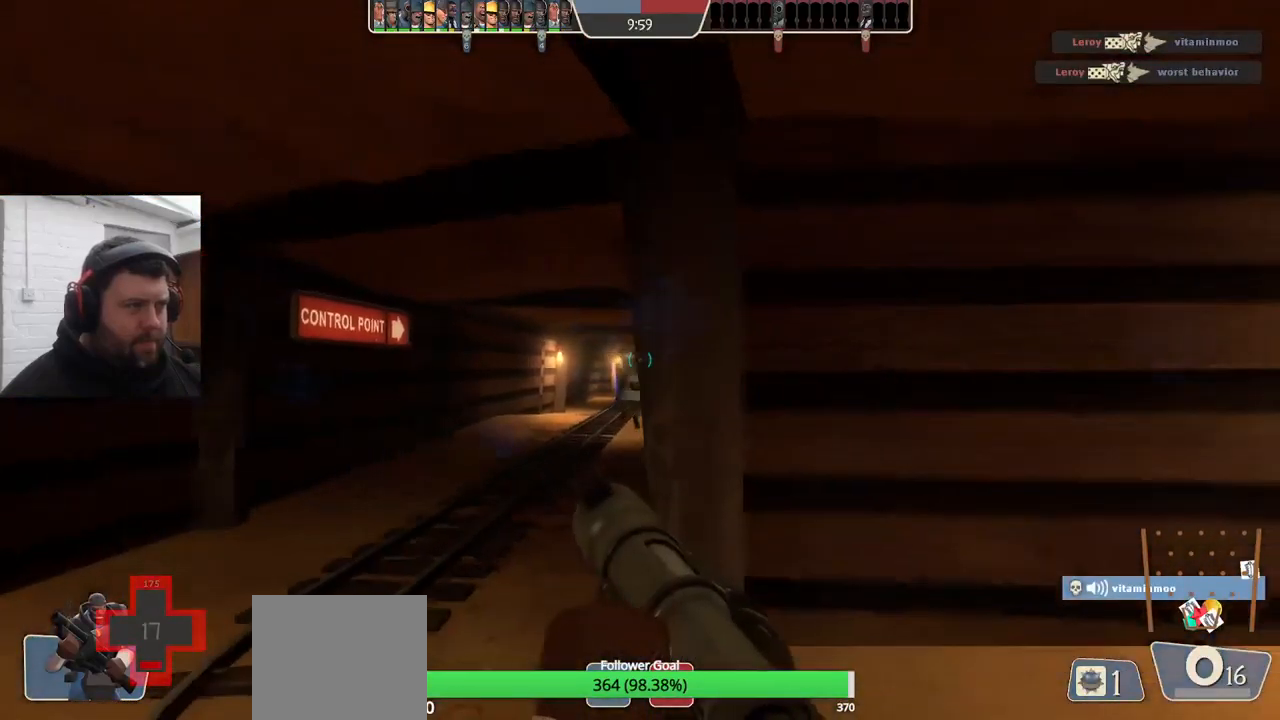
{"buttons": [], "left_stick": "right", "right_stick": "center", "events": [[100, "L1", "down"], [100, "left_stick", "up-left"], [167, "L1", "up"], [250, "L2", "up"], [267, "left_stick", "right"]]}
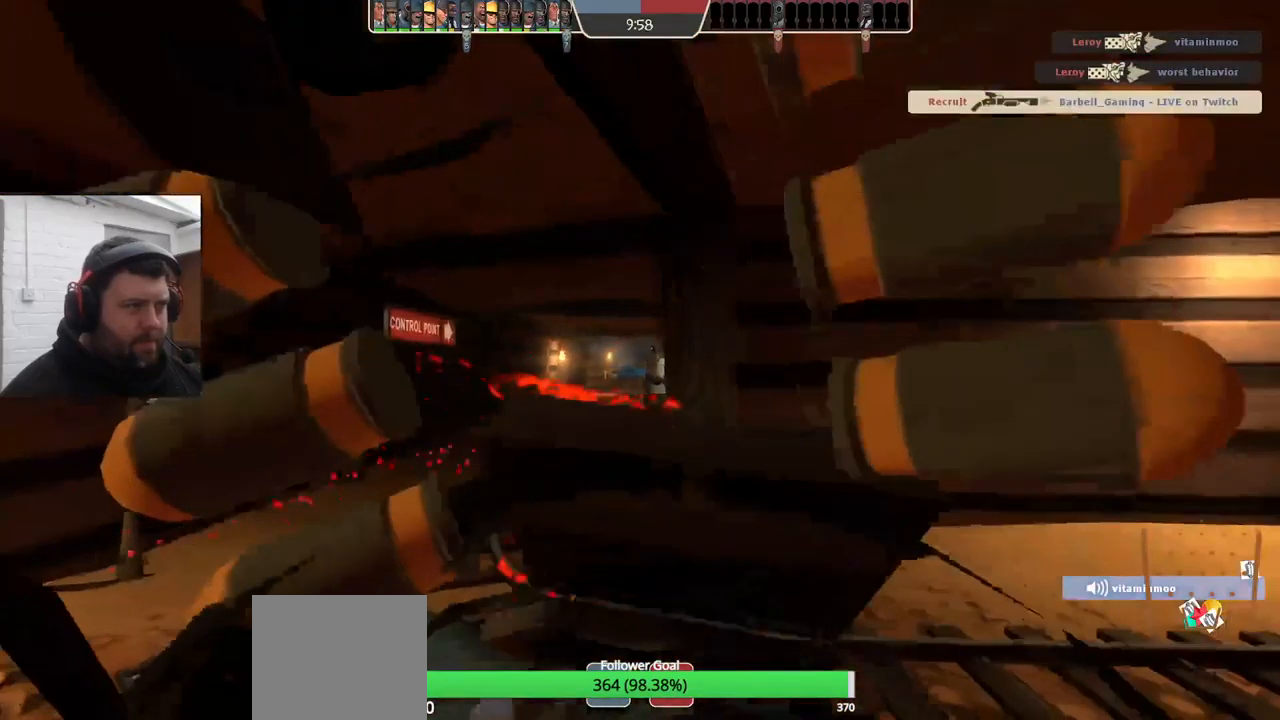
{"buttons": [], "left_stick": "center", "right_stick": "center", "events": [[200, "left_stick", "center"], [367, "SQUARE", "down"], [483, "SQUARE", "up"]]}
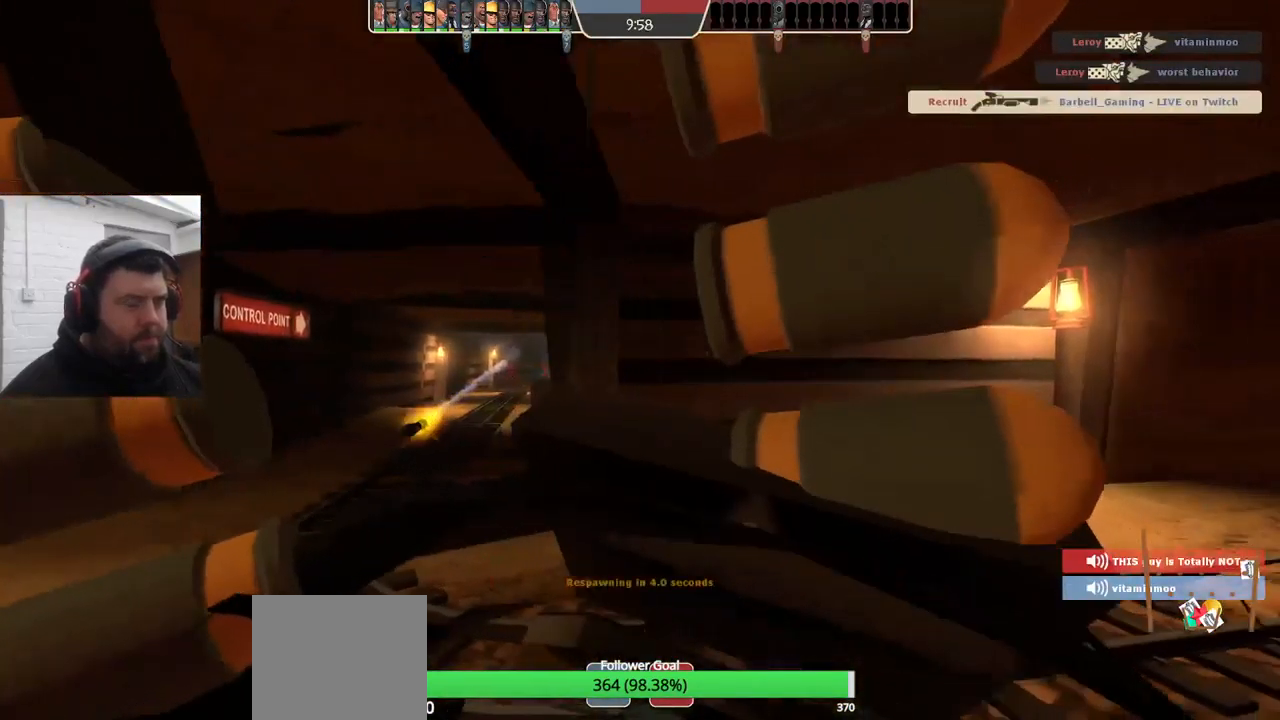
{"buttons": [], "left_stick": "center", "right_stick": "center", "events": []}
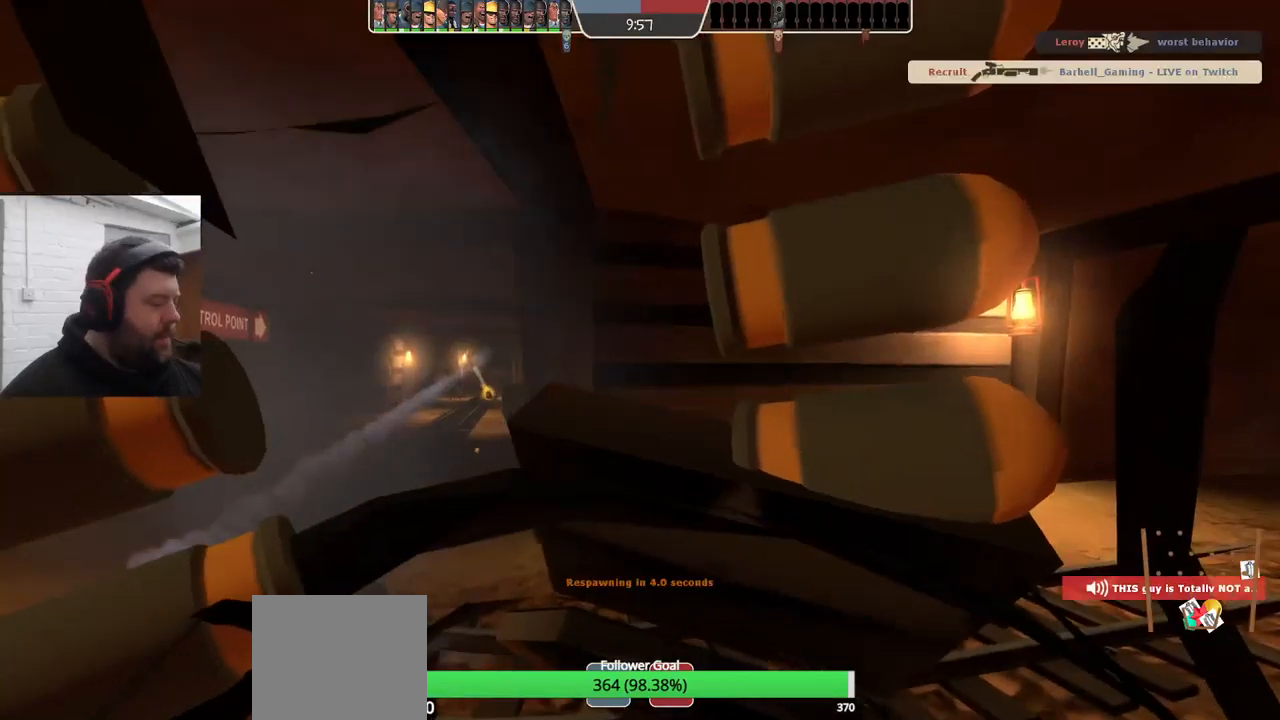
{"buttons": [], "left_stick": "center", "right_stick": "center", "events": []}
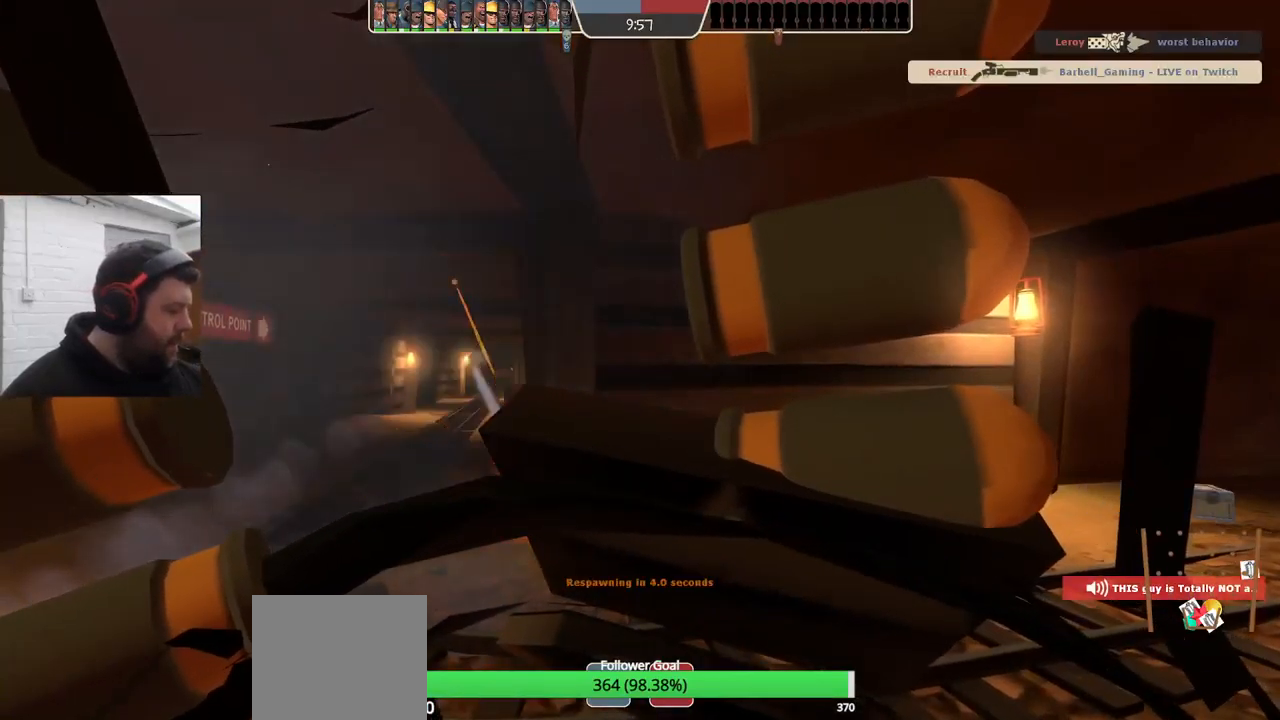
{"buttons": [], "left_stick": "center", "right_stick": "center", "events": []}
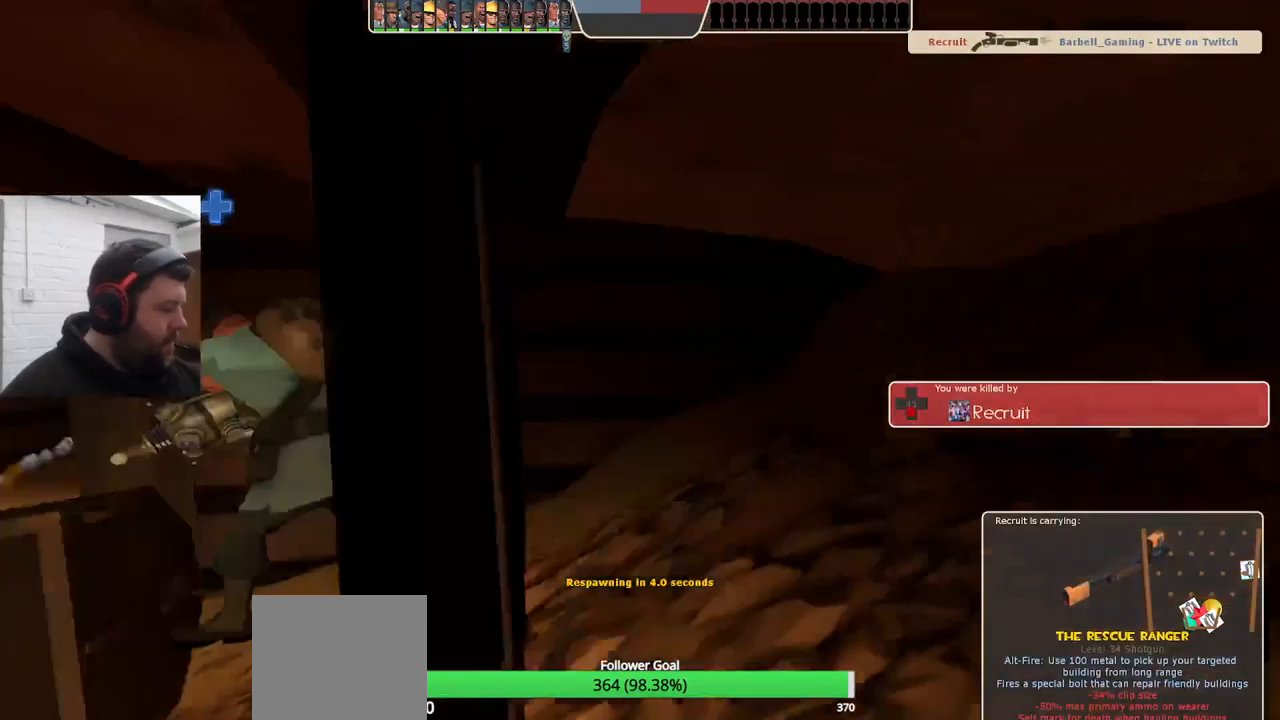
{"buttons": [], "left_stick": "center", "right_stick": "center", "events": []}
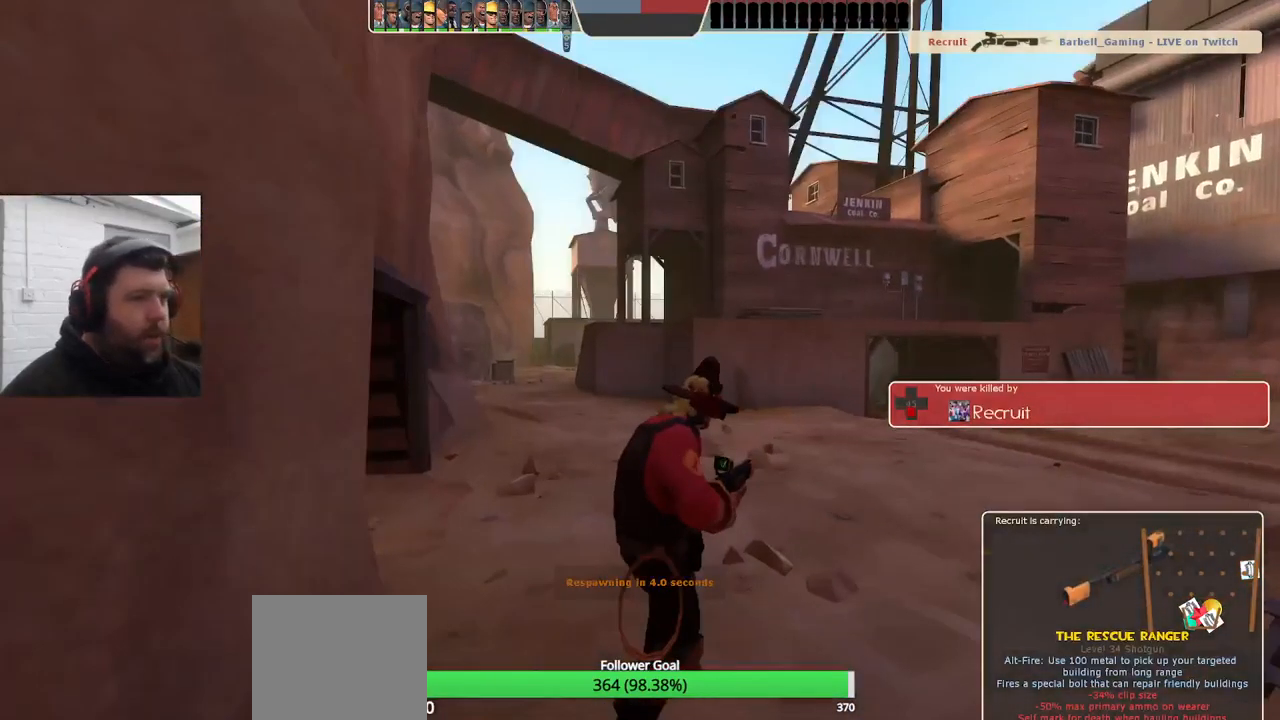
{"buttons": [], "left_stick": "center", "right_stick": "center", "events": []}
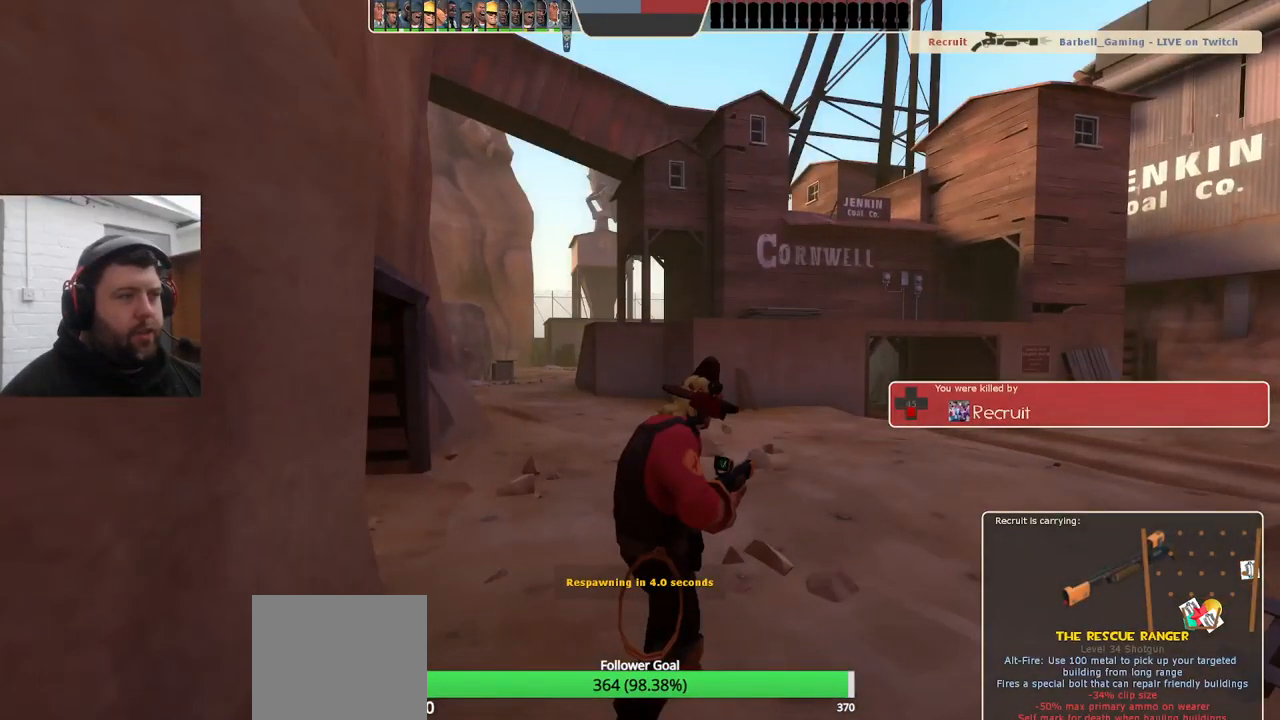
{"buttons": [], "left_stick": "up", "right_stick": "center", "events": [[117, "left_stick", "up"]]}
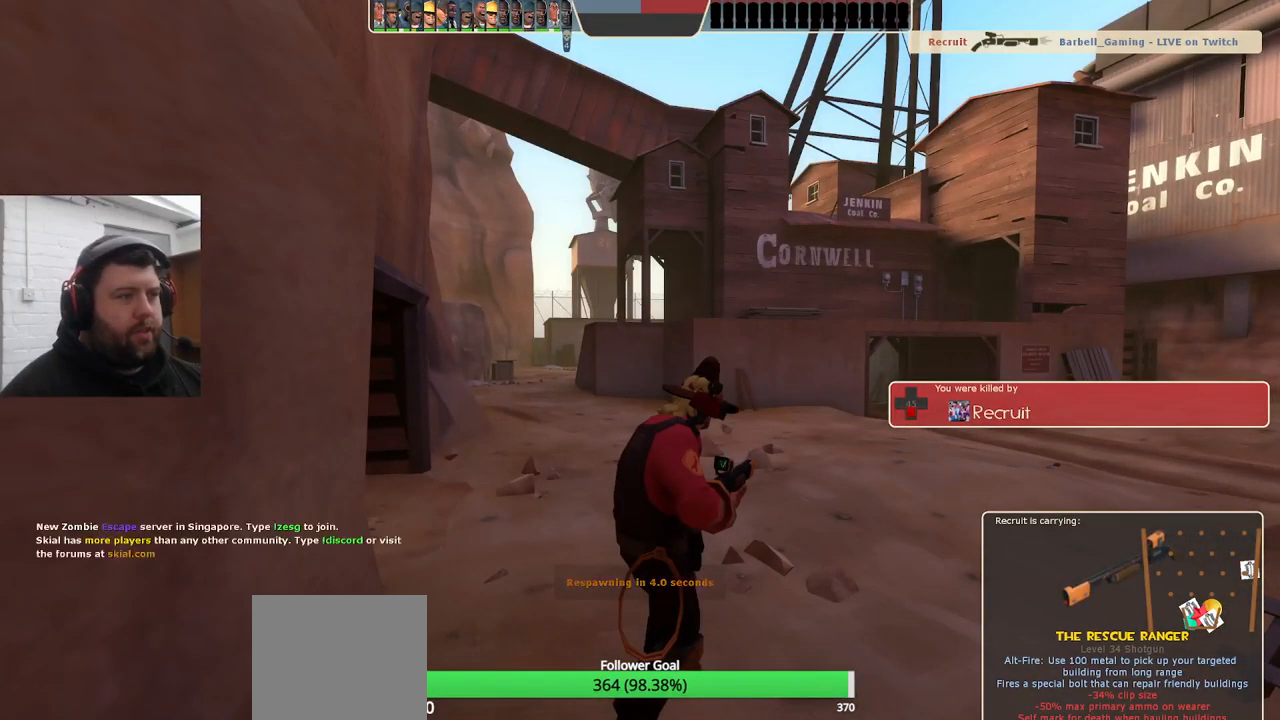
{"buttons": [], "left_stick": "up", "right_stick": "center", "events": []}
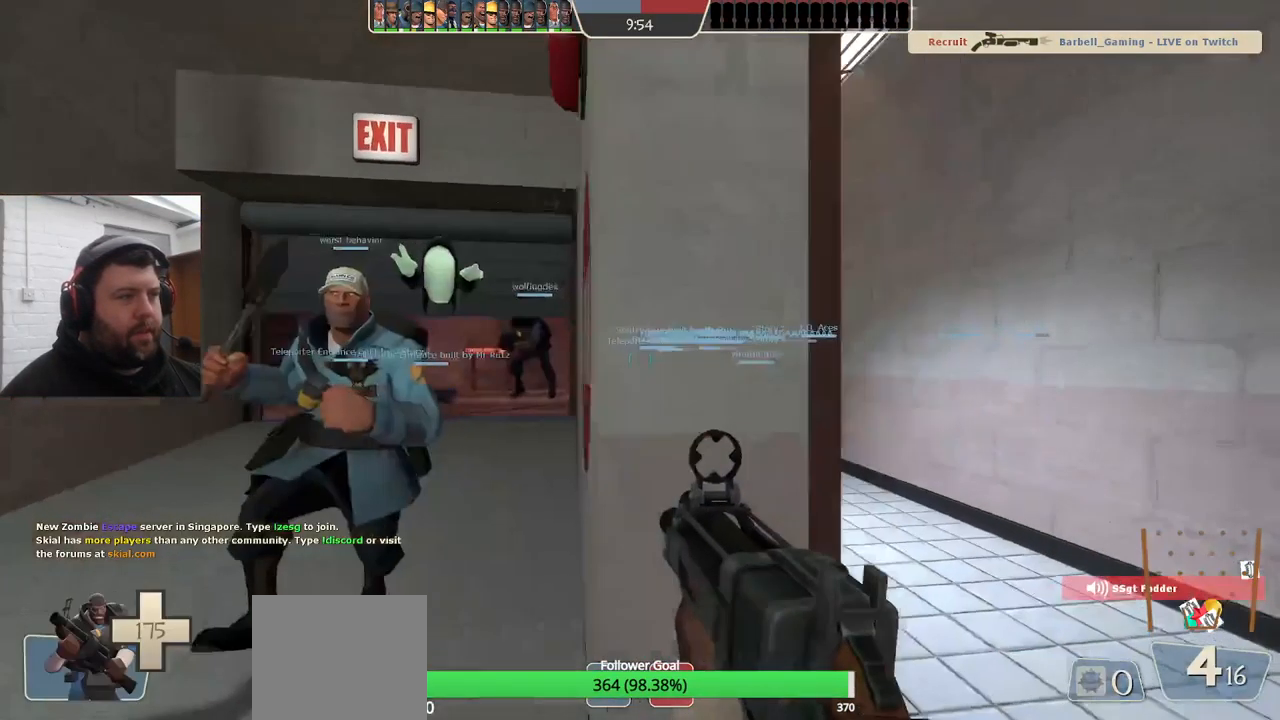
{"buttons": ["SQUARE"], "left_stick": "down-left", "right_stick": "center", "events": [[334, "left_stick", "left"], [384, "left_stick", "down-left"], [467, "SQUARE", "down"]]}
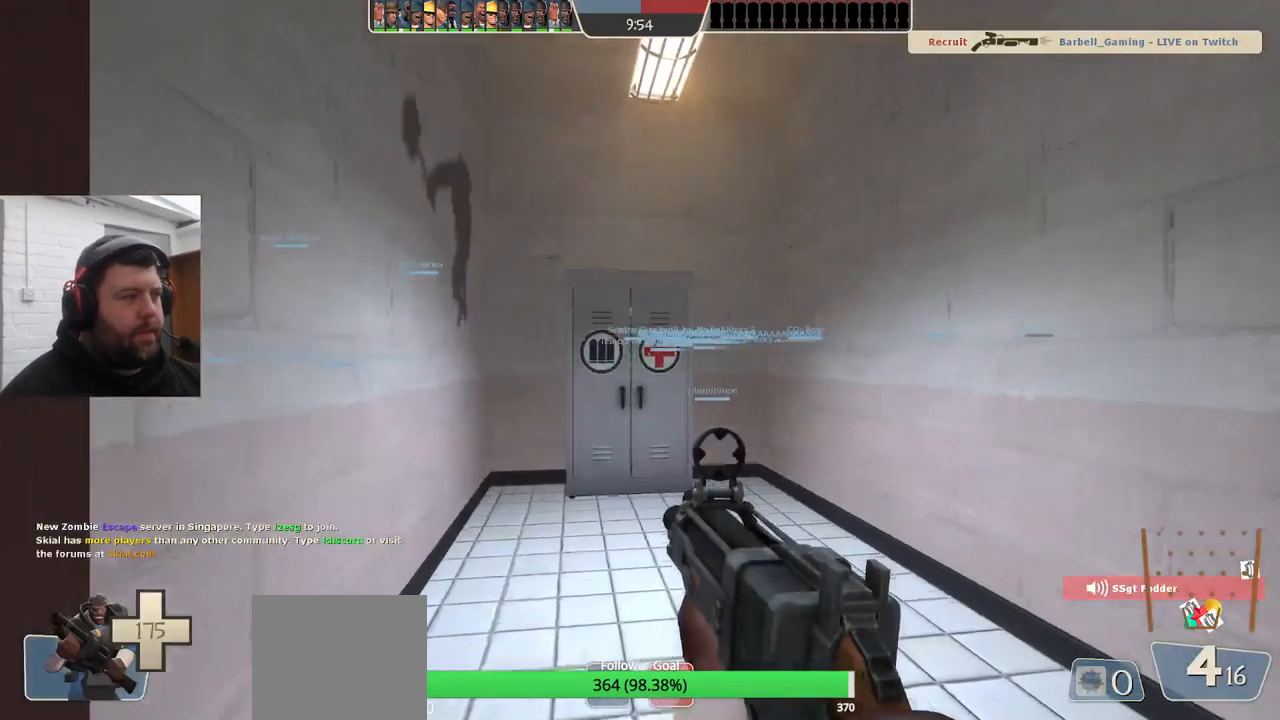
{"buttons": ["SQUARE"], "left_stick": "up", "right_stick": "center", "events": [[34, "SQUARE", "up"], [134, "SQUARE", "down"], [200, "SQUARE", "up"], [200, "left_stick", "up-left"], [284, "SQUARE", "down"], [317, "left_stick", "up"], [367, "SQUARE", "up"], [417, "SQUARE", "down"]]}
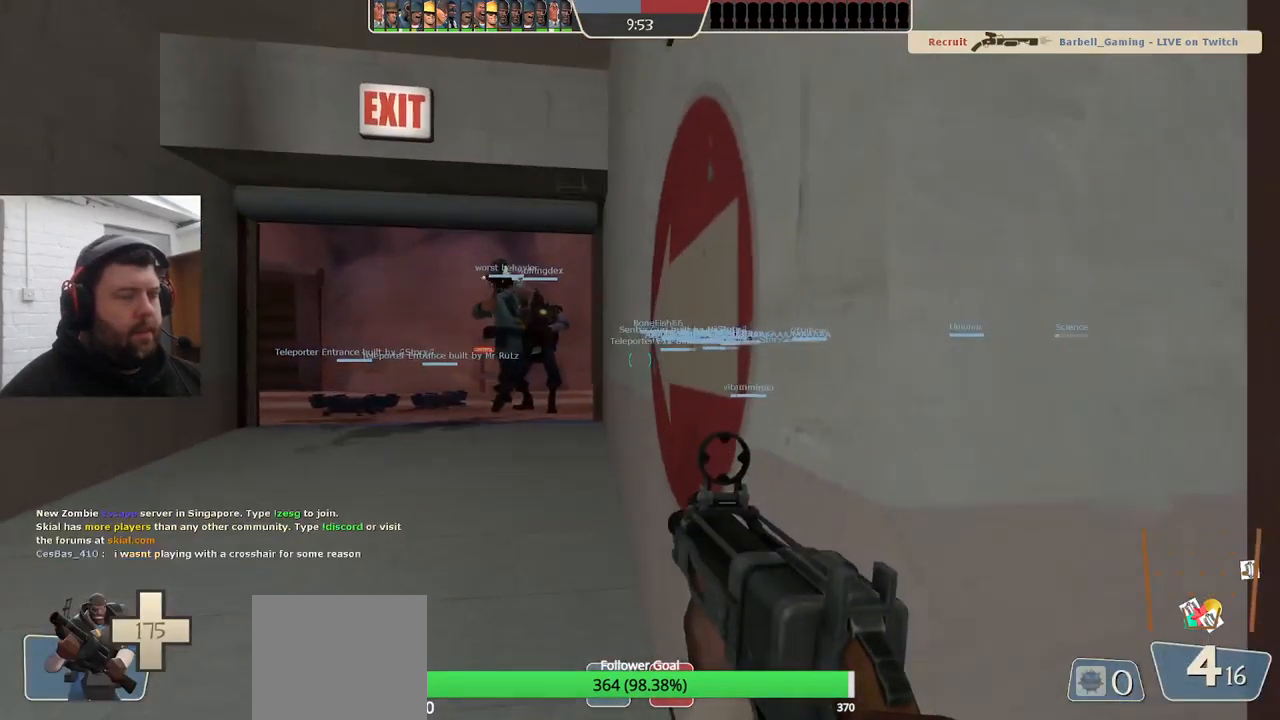
{"buttons": [], "left_stick": "up", "right_stick": "center", "events": [[34, "SQUARE", "up"]]}
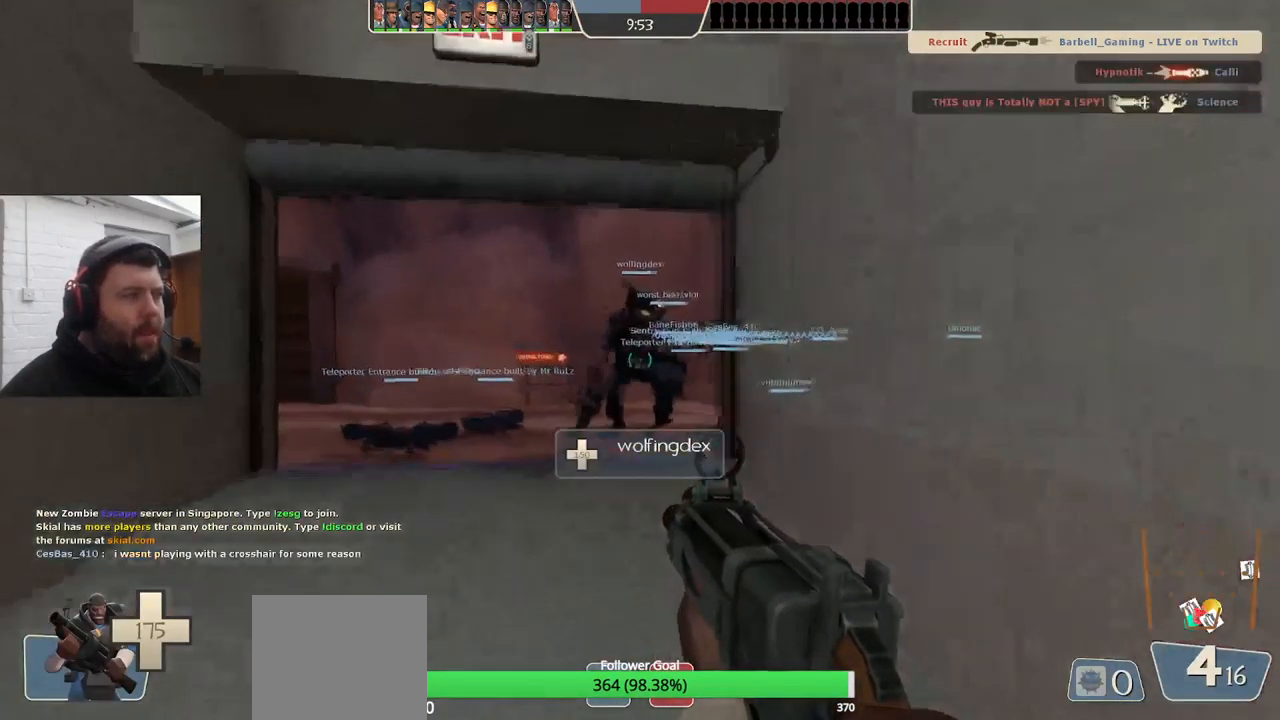
{"buttons": ["SQUARE"], "left_stick": "up", "right_stick": "center", "events": [[317, "SQUARE", "down"], [400, "SQUARE", "up"], [450, "SQUARE", "down"]]}
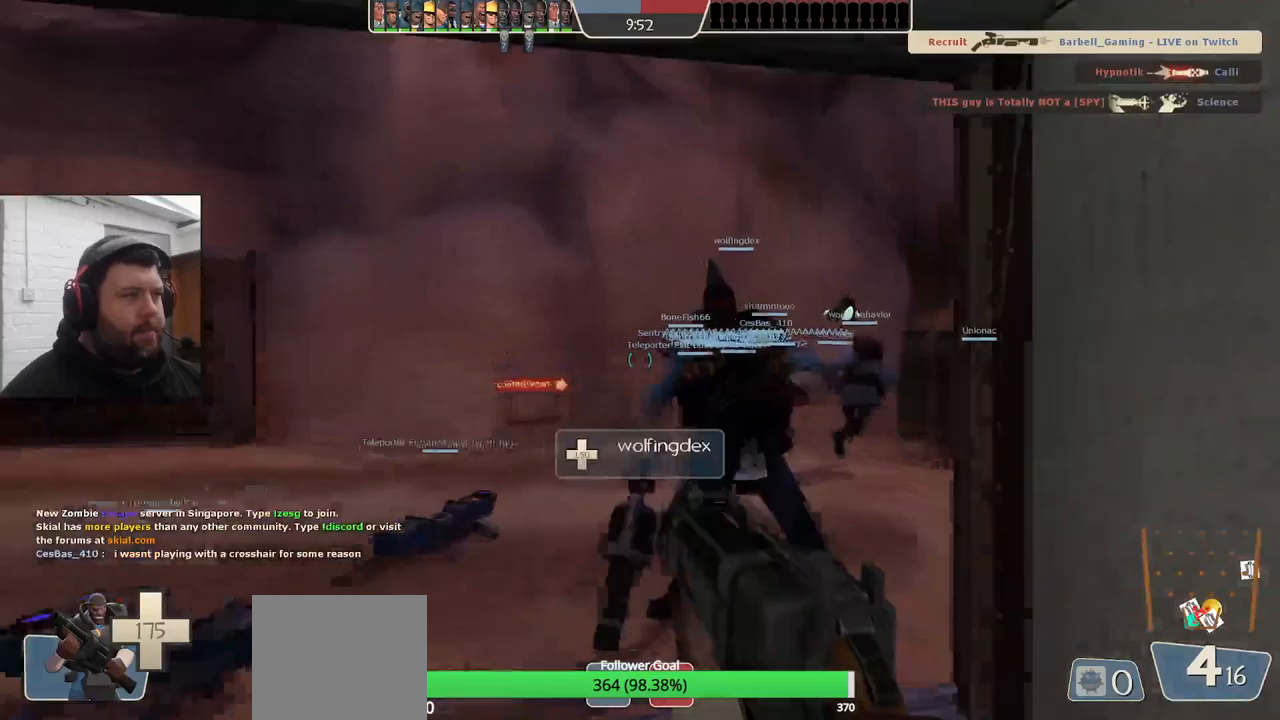
{"buttons": [], "left_stick": "up", "right_stick": "up-right", "events": [[33, "SQUARE", "up"], [133, "R3", "down"], [233, "R3", "up"], [233, "right_stick", "up"], [416, "right_stick", "up-right"]]}
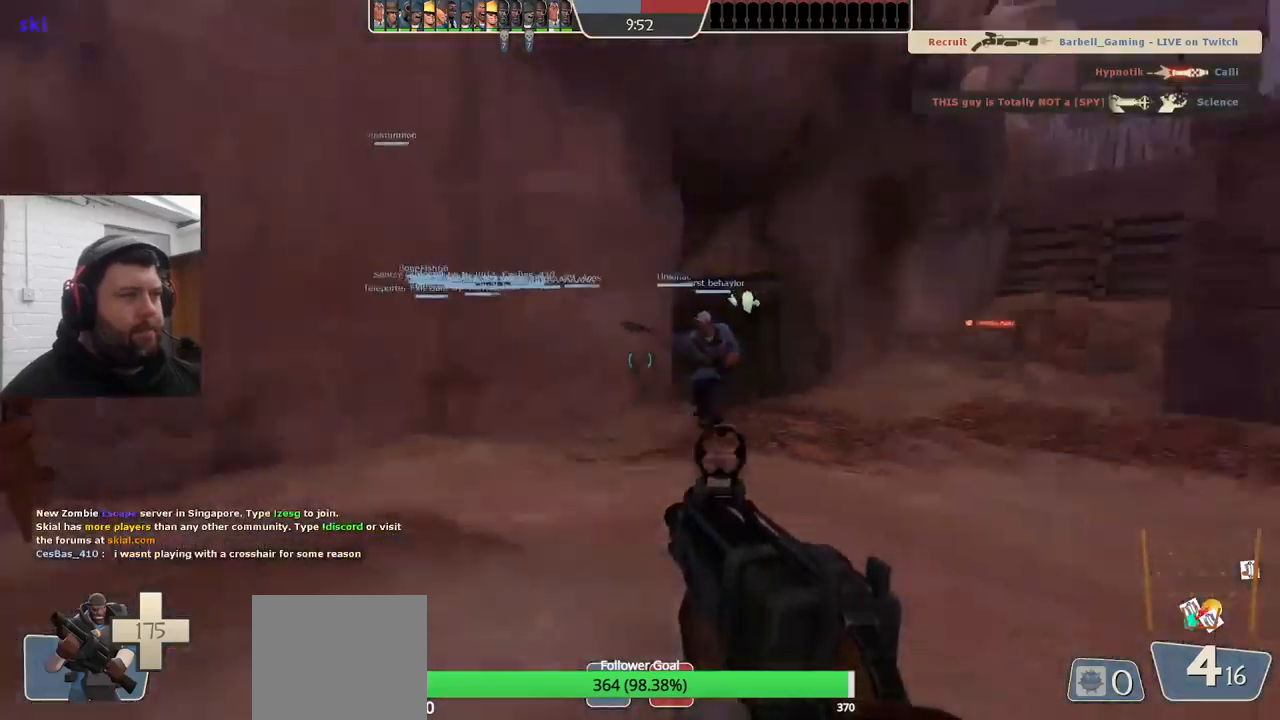
{"buttons": ["SQUARE"], "left_stick": "up", "right_stick": "center", "events": [[16, "right_stick", "right"], [150, "SQUARE", "down"], [200, "SQUARE", "up"], [266, "SQUARE", "down"], [366, "SQUARE", "up"], [416, "SQUARE", "down"], [450, "right_stick", "center"]]}
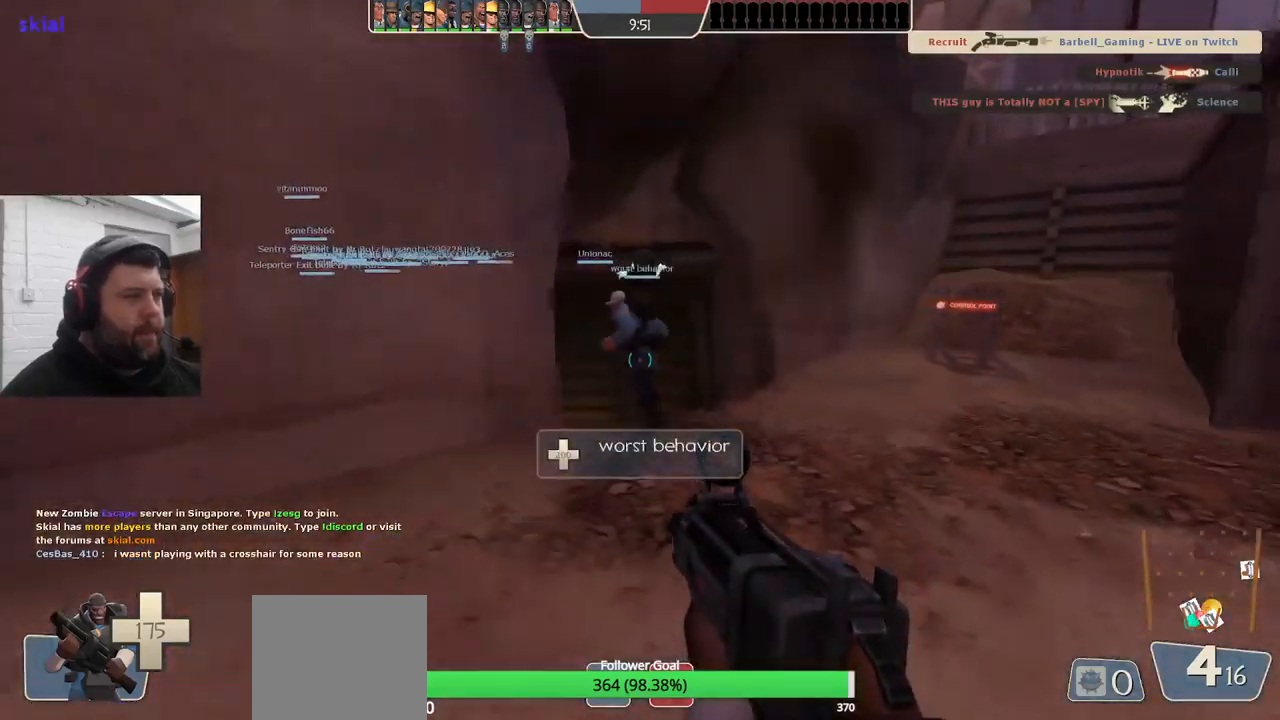
{"buttons": ["SQUARE"], "left_stick": "up", "right_stick": "center", "events": [[33, "SQUARE", "up"], [283, "right_stick", "left"], [350, "right_stick", "center"], [466, "SQUARE", "down"]]}
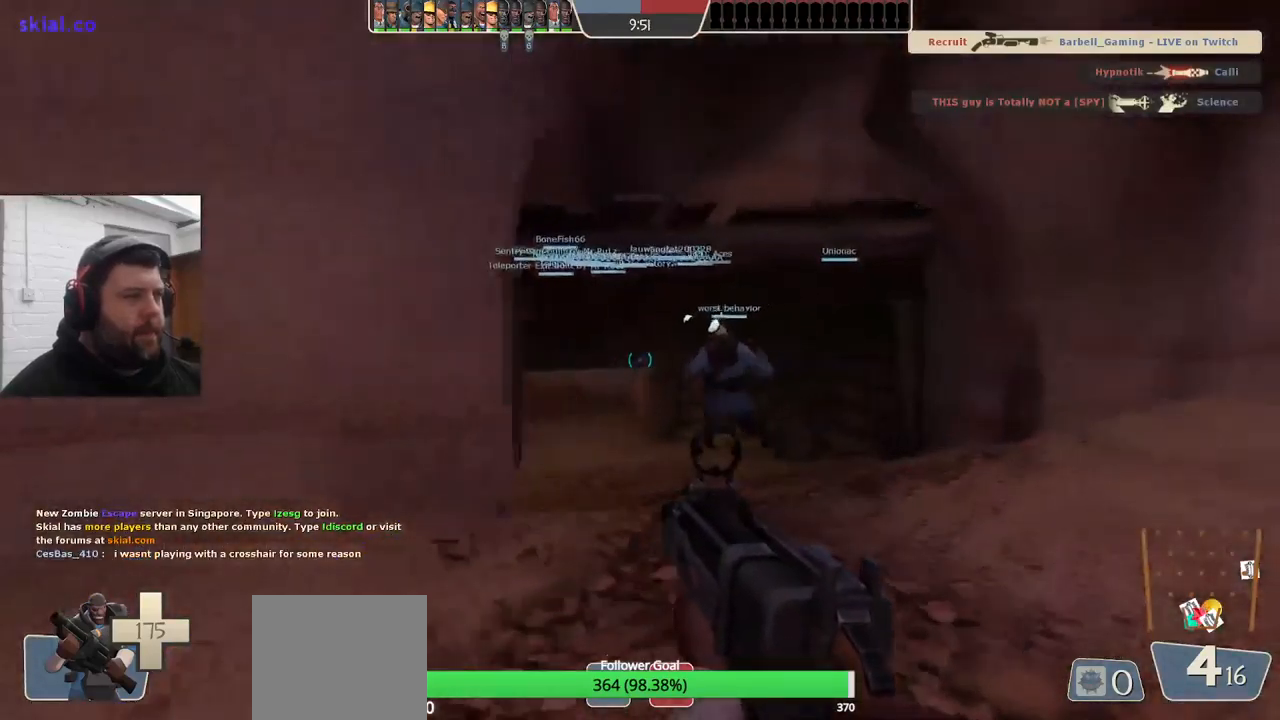
{"buttons": [], "left_stick": "up", "right_stick": "center", "events": [[33, "SQUARE", "up"], [100, "SQUARE", "down"], [200, "SQUARE", "up"], [266, "SQUARE", "down"], [366, "SQUARE", "up"]]}
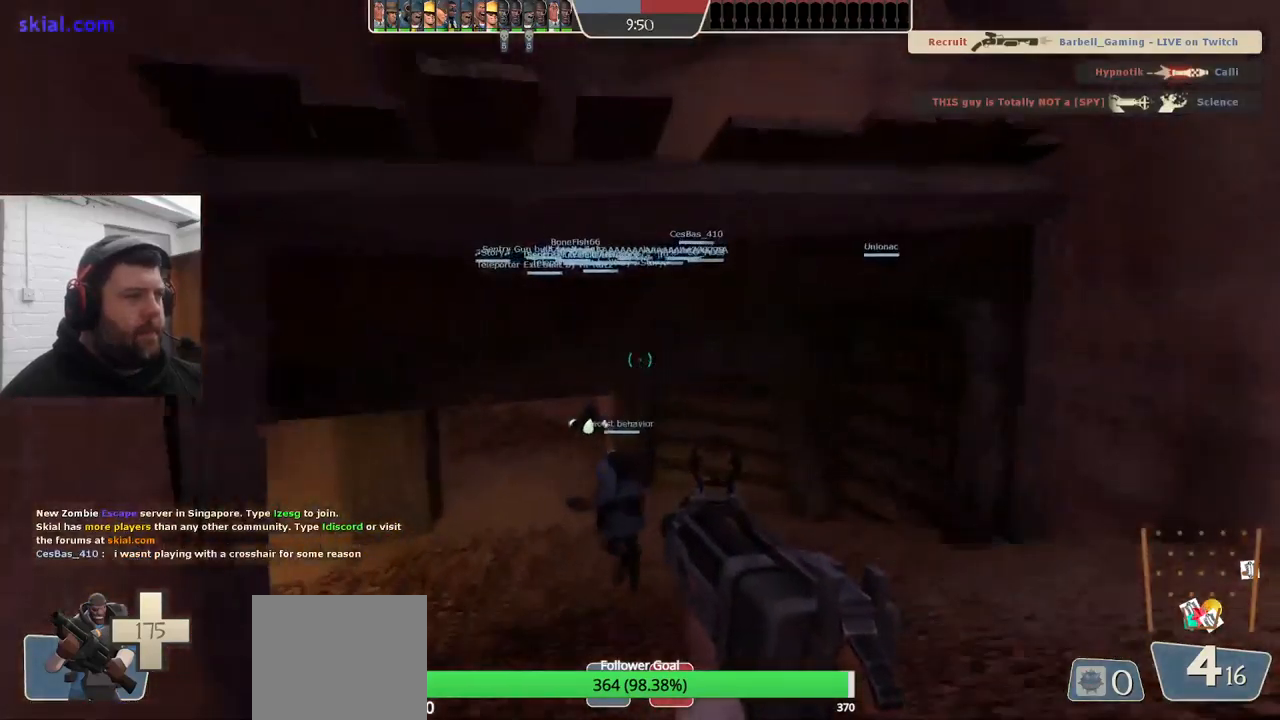
{"buttons": ["SQUARE"], "left_stick": "up", "right_stick": "center", "events": [[83, "right_stick", "left"], [150, "right_stick", "center"], [283, "SQUARE", "down"], [350, "SQUARE", "up"], [433, "SQUARE", "down"]]}
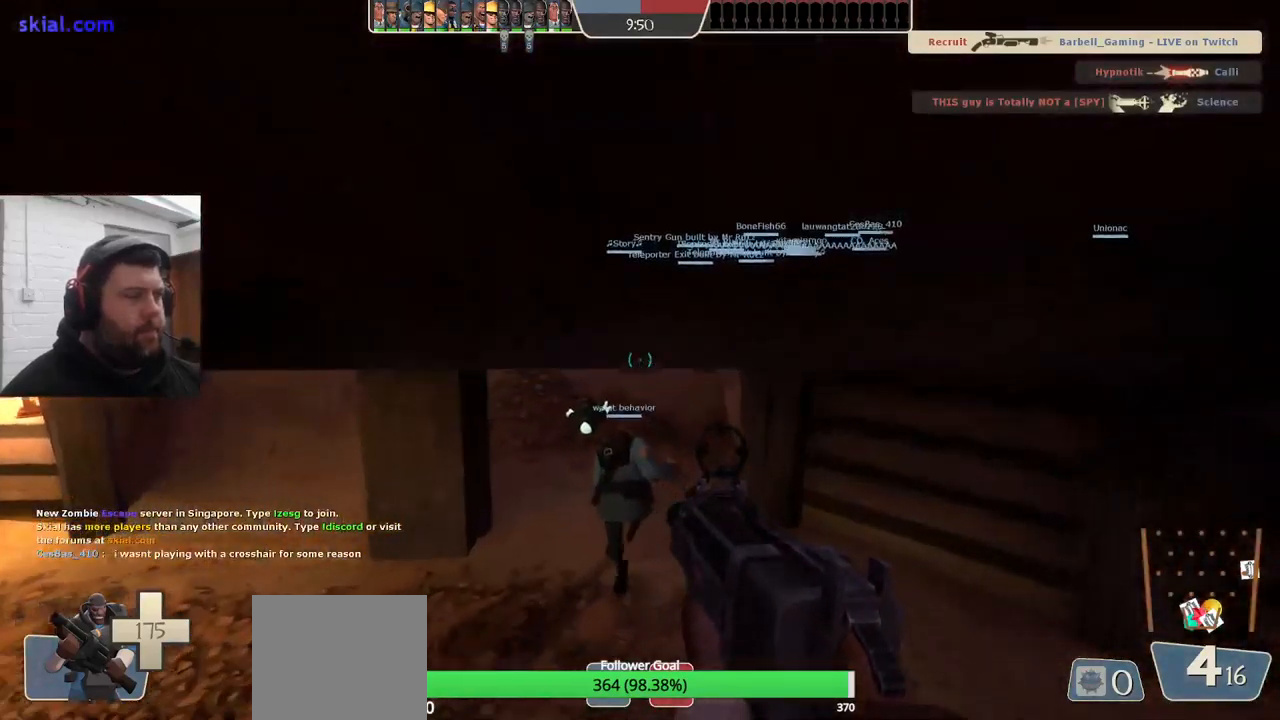
{"buttons": ["R3"], "left_stick": "up", "right_stick": "center", "events": [[16, "SQUARE", "up"], [100, "SQUARE", "down"], [200, "SQUARE", "up"], [483, "R3", "down"]]}